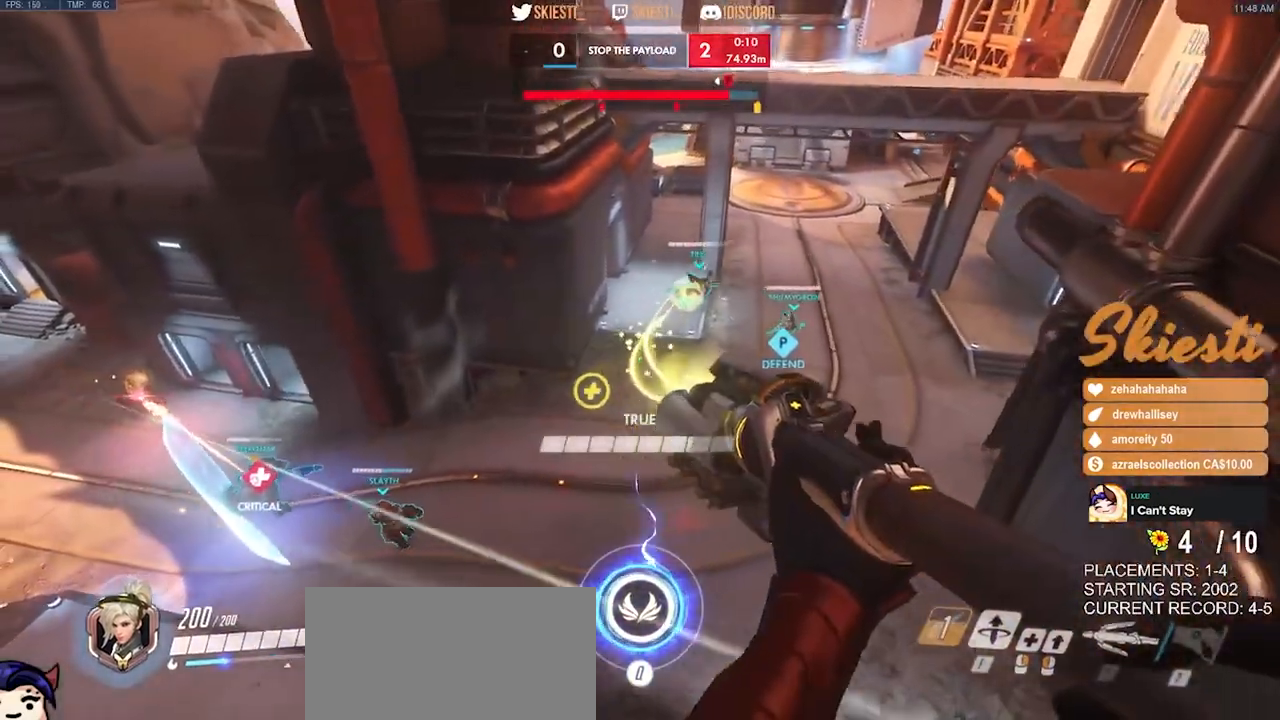
Gameplay with keyboard and mouse; each line is a JSON object with the keys and mouse buttons held at the frame after it. "events" lists presses ("down") and releases ("up") of "a", "ctrl", "d", "e", "q", "s", "shift", "space", "w", "mouse_left", "mouse_wheel", "mouse_right", "mouse_mb4" and "mouse_mb5" between this image and that frame as [ms after this image, input, new state], when the widget could be followed in between. "mouse_left", "mouse_wheel", "mouse_right", "mouse_mb4", "mouse_mb5" = the "left", "wheel", "right", "mb4", "mb5" buttons of the "mouse" list. No other keys are recorded. "wheel" means that the mouse wheel is clicked or scrolled. Mouse movement is not recorded.
{"keys": ["d"], "mouse": ["left", "right"], "events": [[250, "space", "up"], [300, "d", "down"], [317, "a", "up"], [350, "mouse_left", "down"], [450, "s", "up"]]}
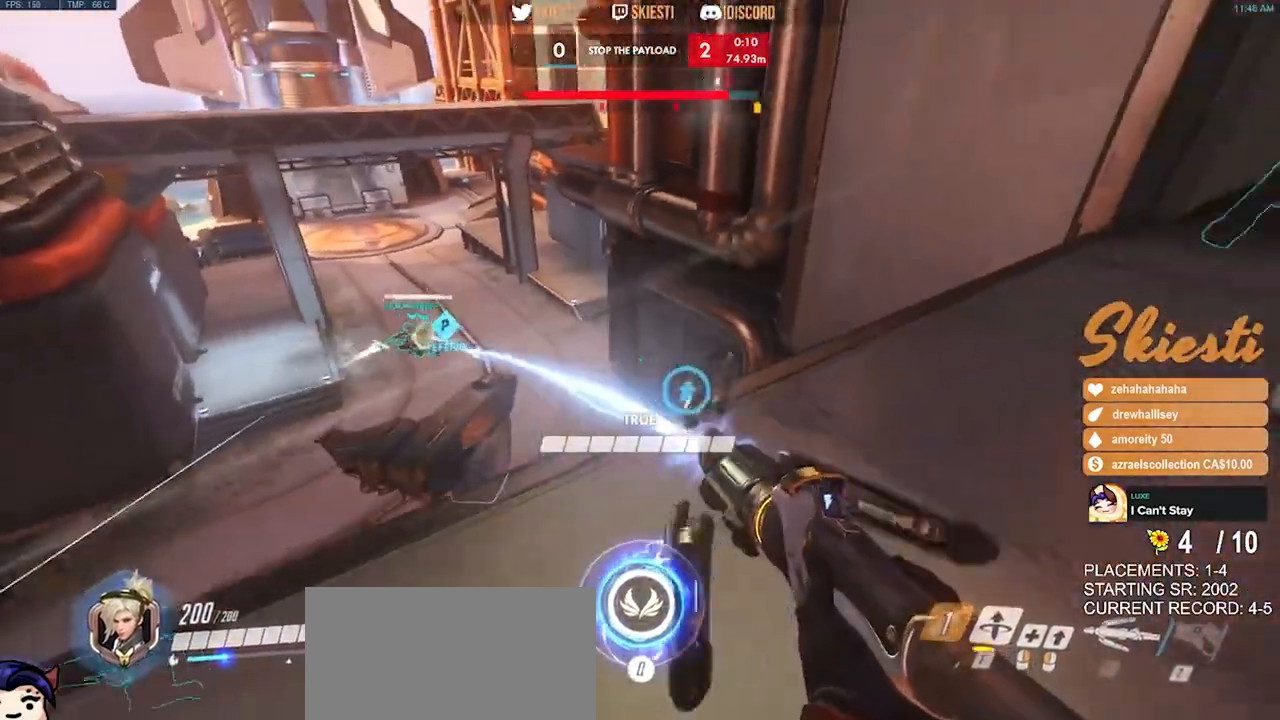
{"keys": ["d"], "mouse": ["left"], "events": [[67, "space", "down"], [100, "mouse_right", "up"], [117, "mouse_left", "up"], [150, "mouse_left", "down"], [200, "space", "up"]]}
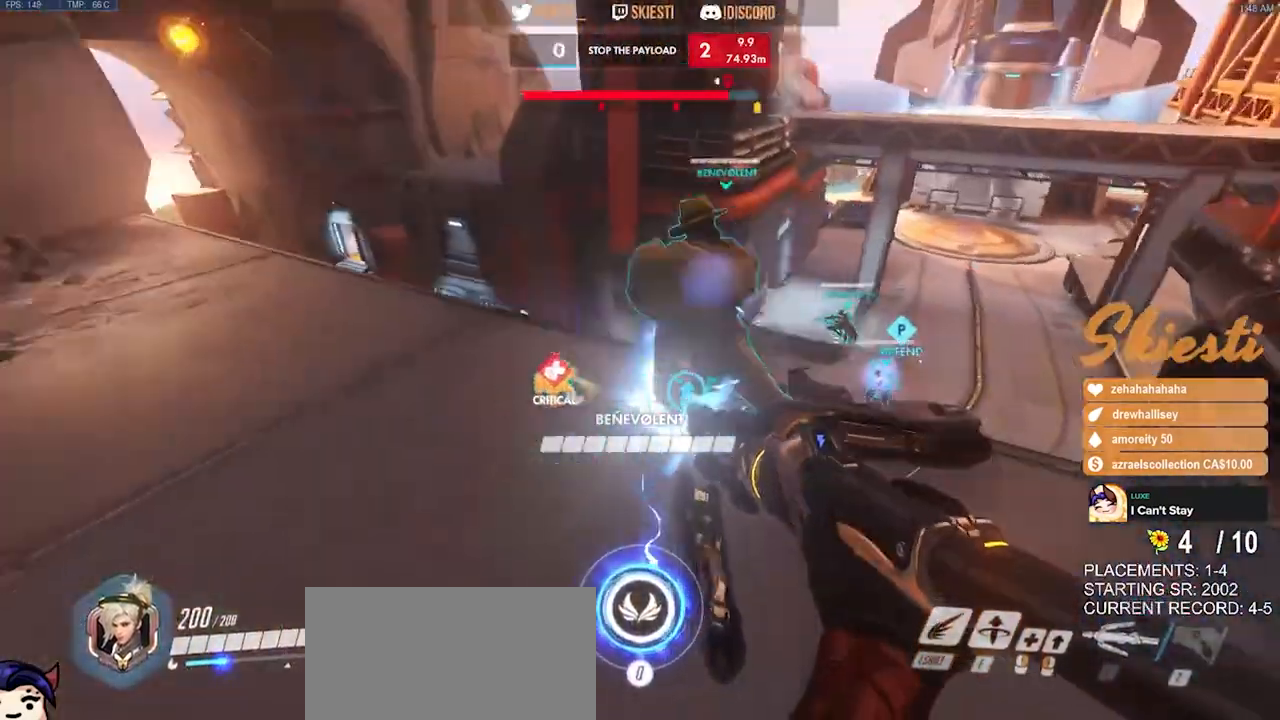
{"keys": ["d", "space"], "mouse": ["left"], "events": [[17, "space", "down"]]}
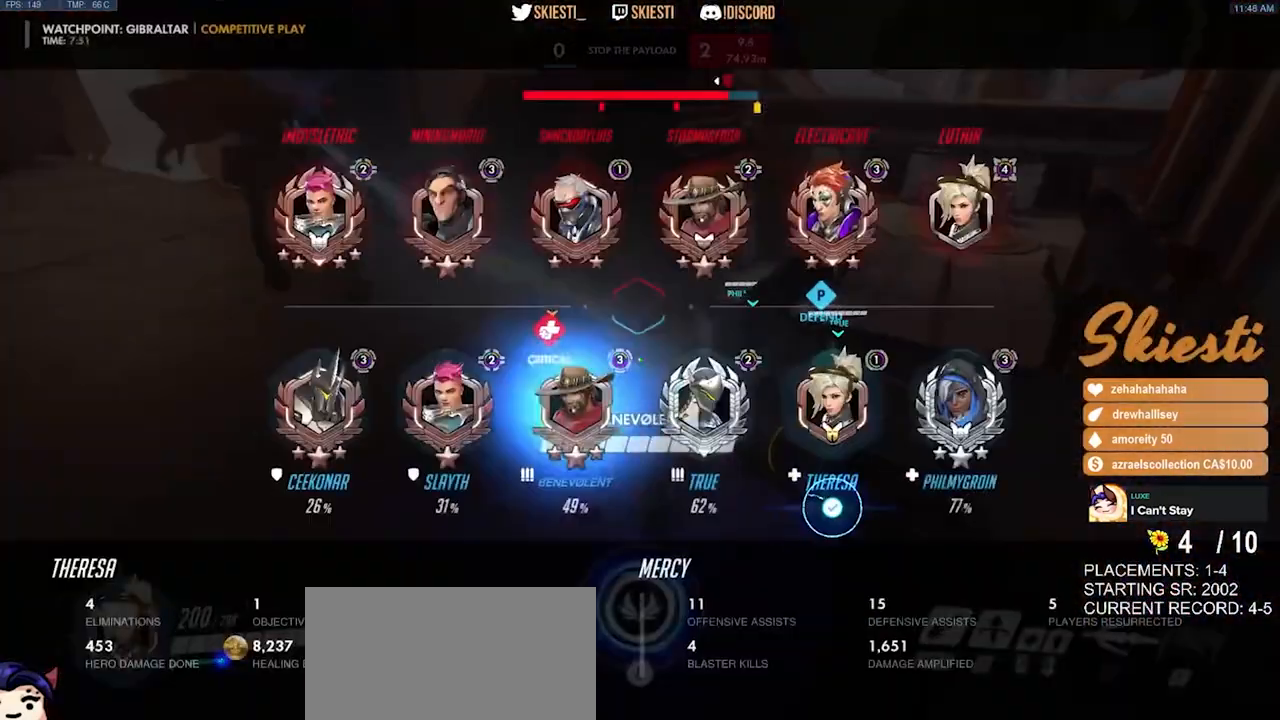
{"keys": ["d", "w"], "mouse": ["left"], "events": [[134, "space", "up"], [417, "w", "down"]]}
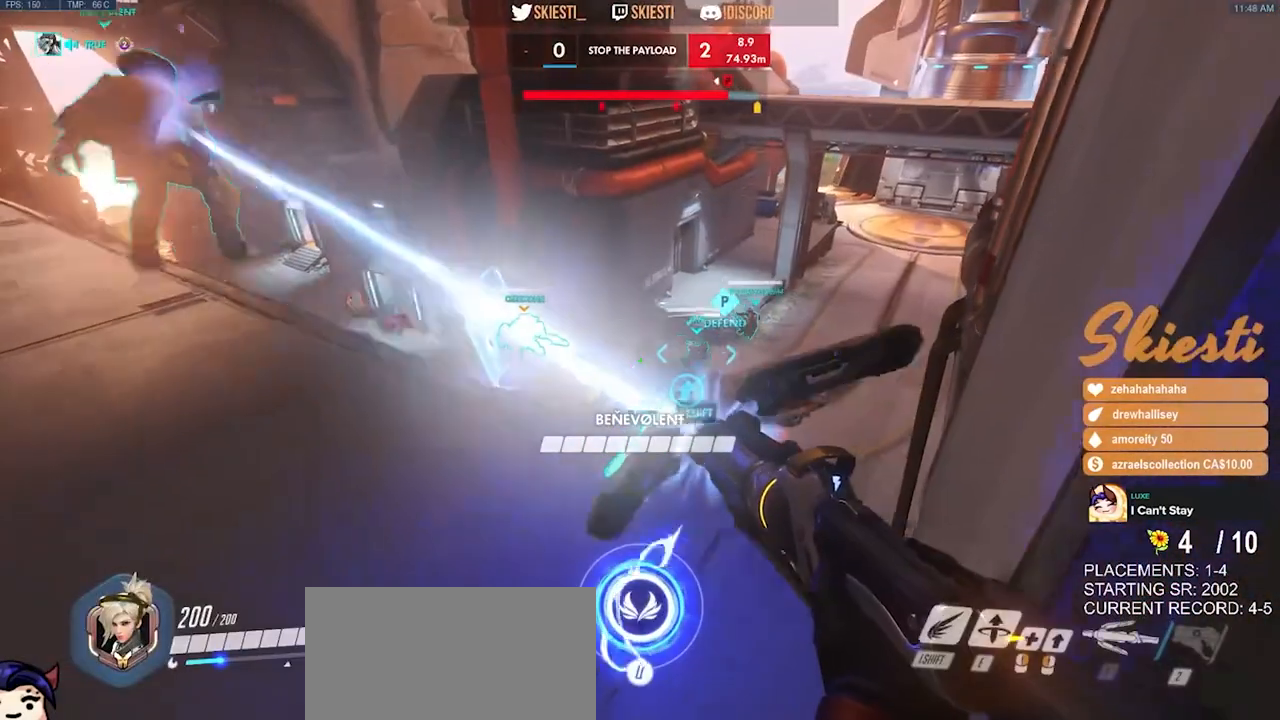
{"keys": ["a", "s"], "mouse": ["left"], "events": [[50, "a", "down"], [67, "d", "up"], [150, "w", "up"], [334, "s", "down"]]}
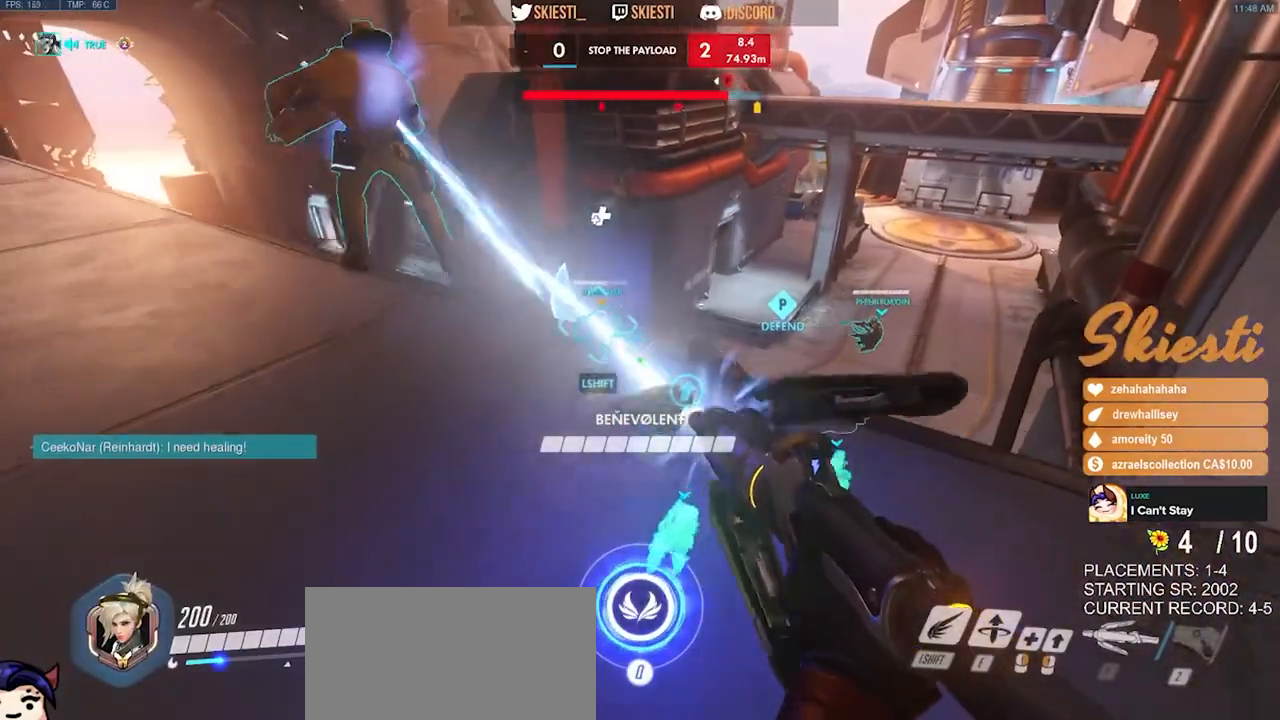
{"keys": ["d", "s"], "mouse": ["left"], "events": [[117, "d", "down"], [134, "a", "up"]]}
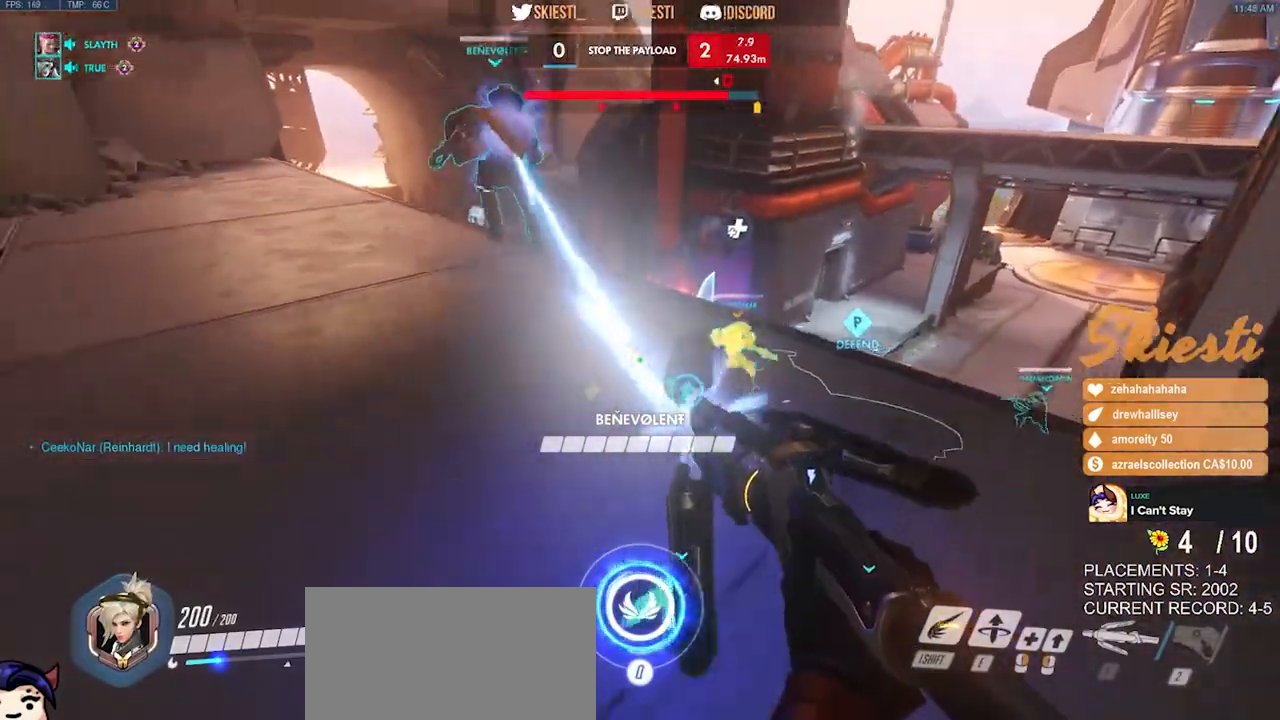
{"keys": ["d", "s"], "mouse": ["left"], "events": []}
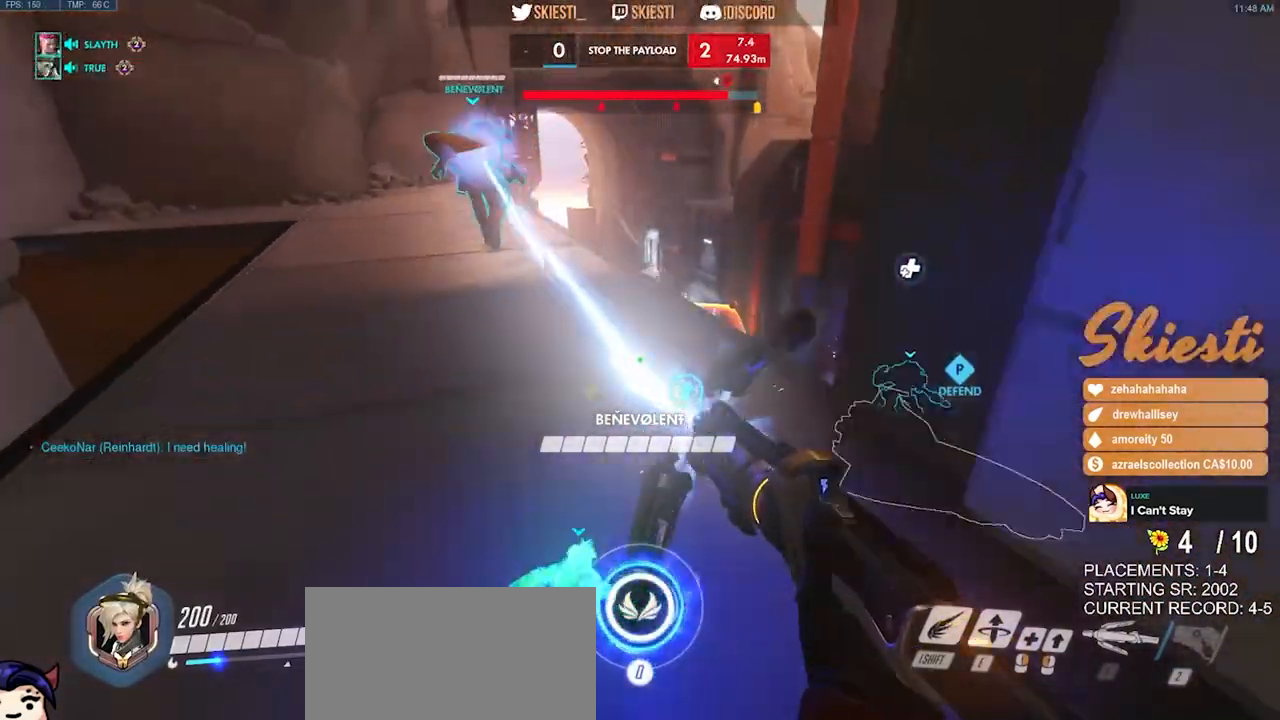
{"keys": ["a", "s"], "mouse": ["left"], "events": [[100, "d", "up"], [117, "a", "down"]]}
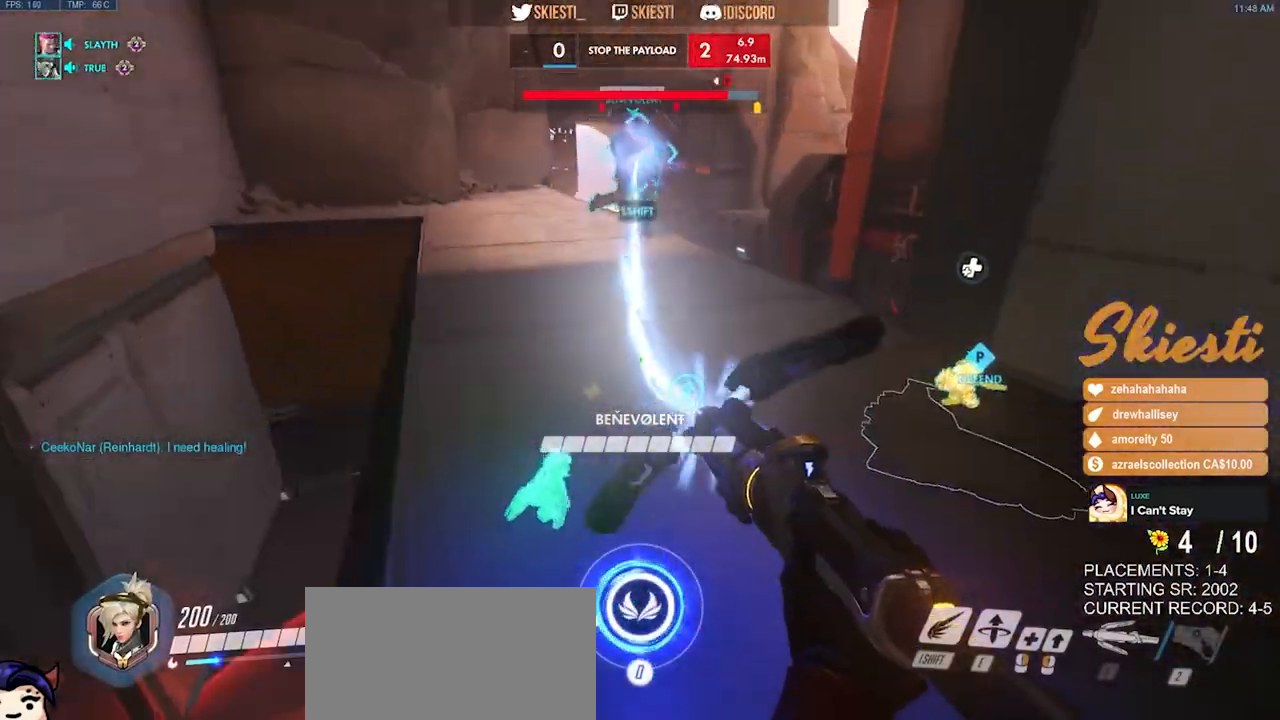
{"keys": ["s", "space"], "mouse": ["left"], "events": [[167, "space", "down"], [200, "a", "up"]]}
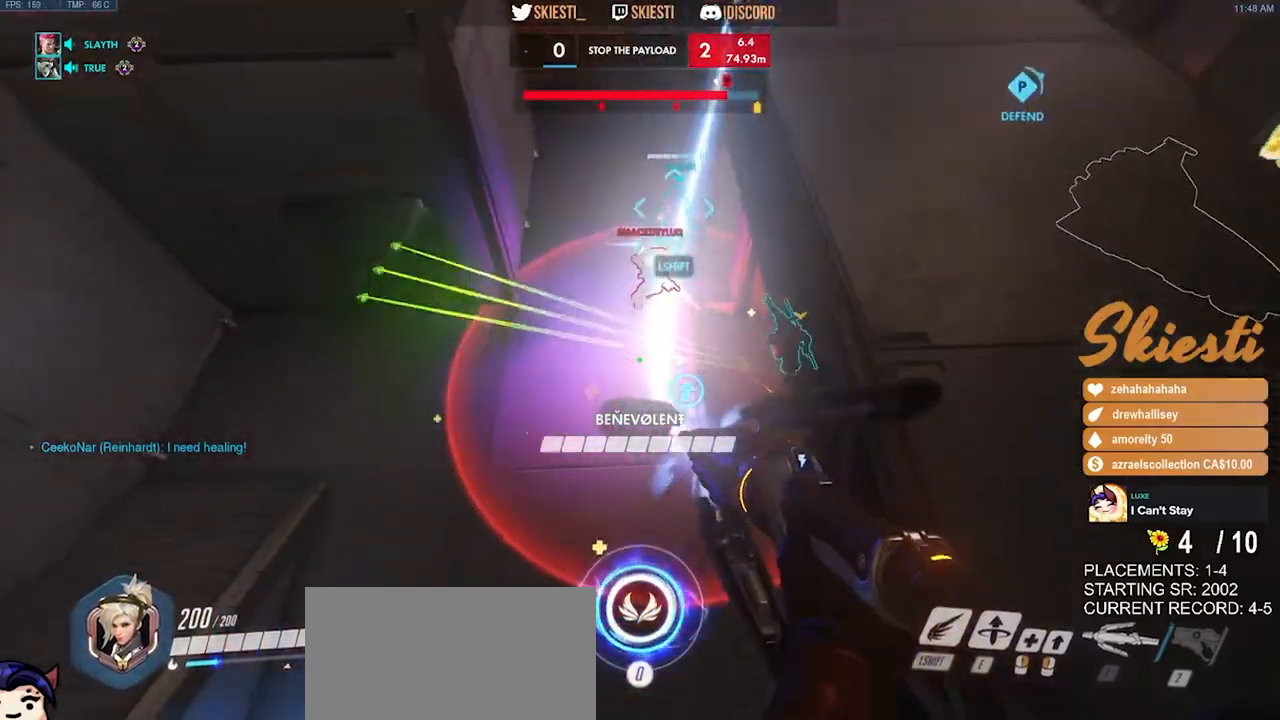
{"keys": ["a", "shift"], "mouse": [], "events": [[184, "shift", "down"], [300, "space", "up"], [350, "s", "up"], [434, "a", "down"], [450, "mouse_left", "up"]]}
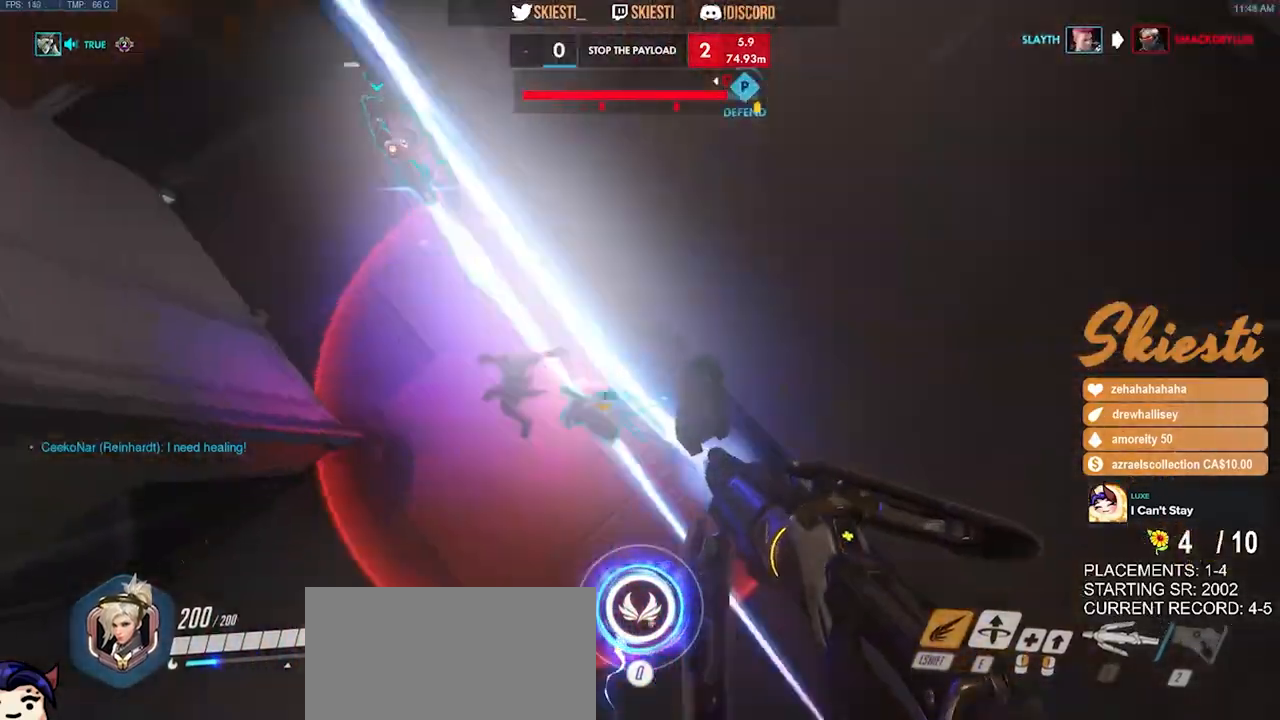
{"keys": ["d", "s"], "mouse": ["left"], "events": [[17, "mouse_left", "down"], [17, "space", "down"], [150, "s", "down"], [234, "shift", "up"], [250, "a", "up"], [300, "d", "down"], [350, "space", "up"]]}
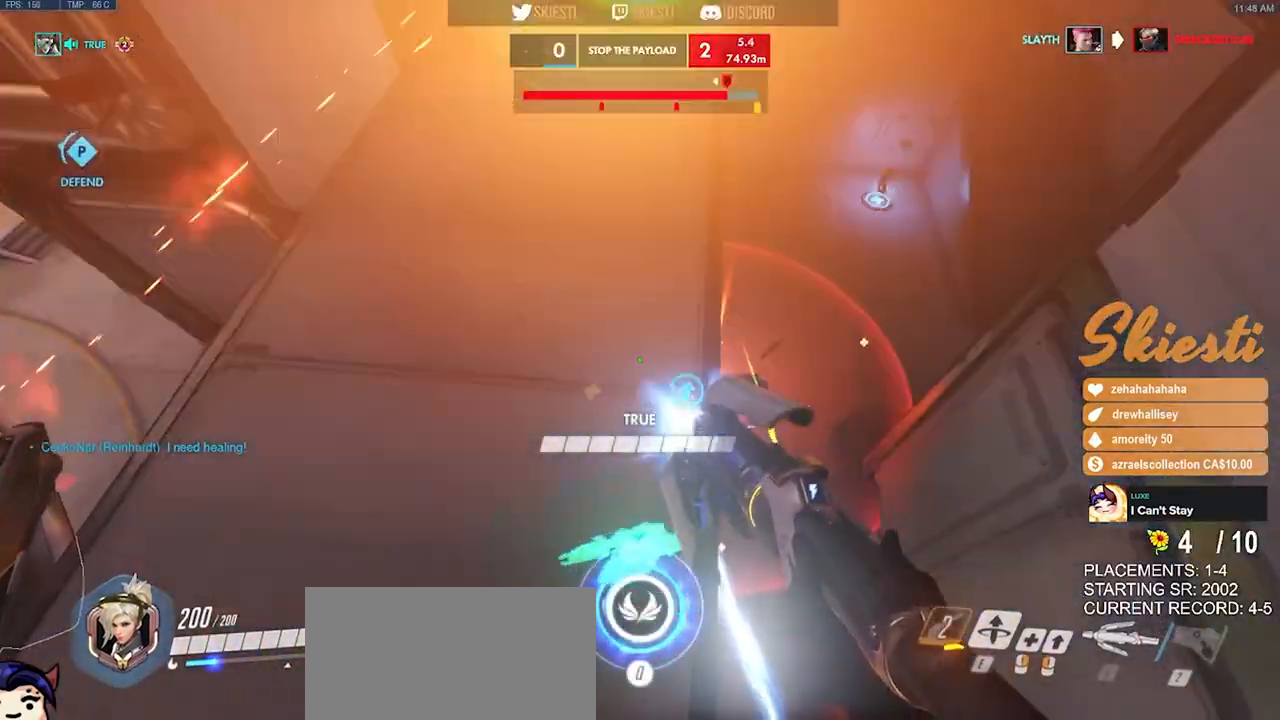
{"keys": ["a", "s"], "mouse": ["left", "right"], "events": [[34, "mouse_right", "down"], [350, "a", "down"], [434, "d", "up"]]}
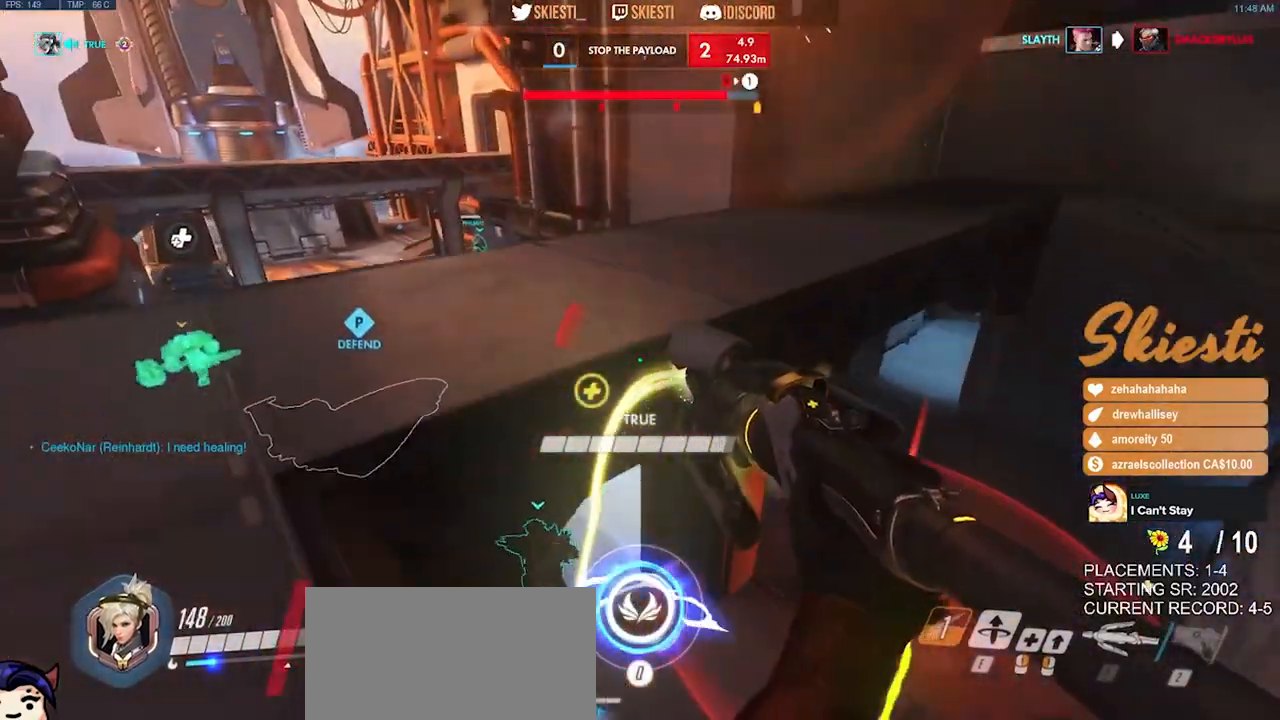
{"keys": ["d", "q", "space"], "mouse": ["left", "right"], "events": [[267, "a", "up"], [300, "d", "down"], [317, "space", "down"], [384, "s", "up"], [400, "q", "down"]]}
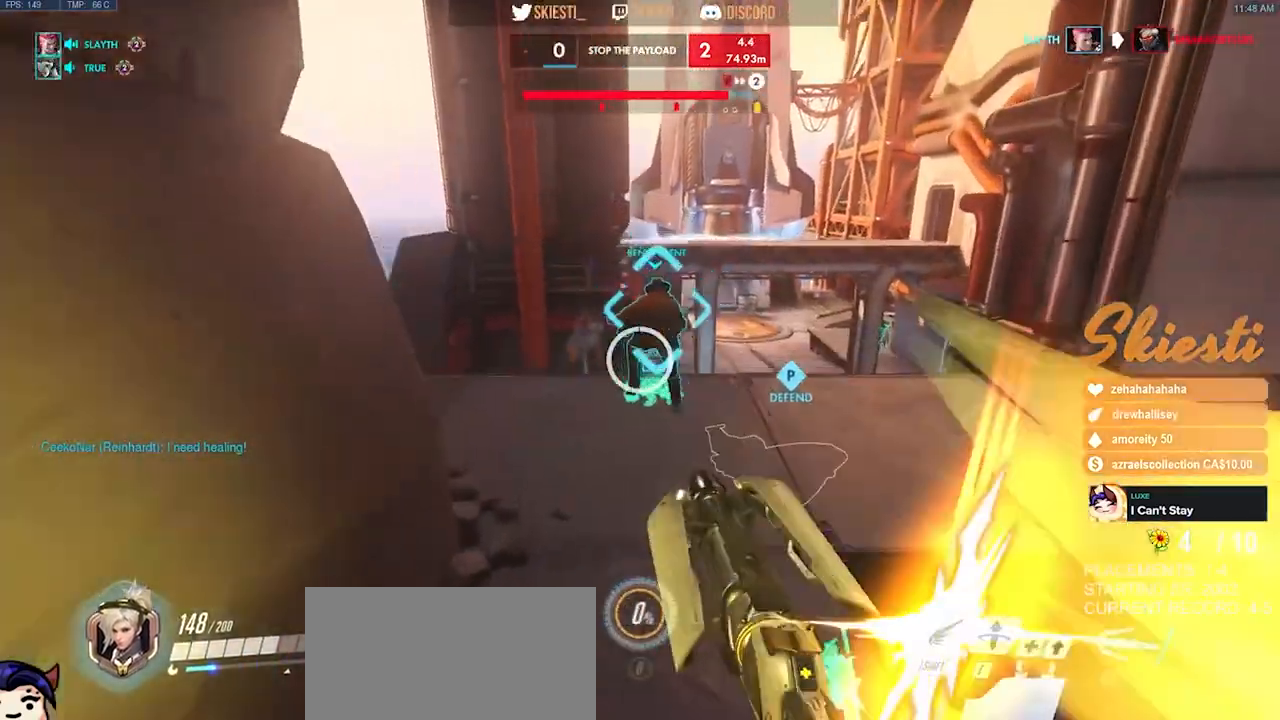
{"keys": ["d", "s"], "mouse": ["left"], "events": [[84, "q", "up"], [84, "w", "down"], [217, "w", "up"], [317, "mouse_right", "up"], [384, "space", "up"], [417, "s", "down"]]}
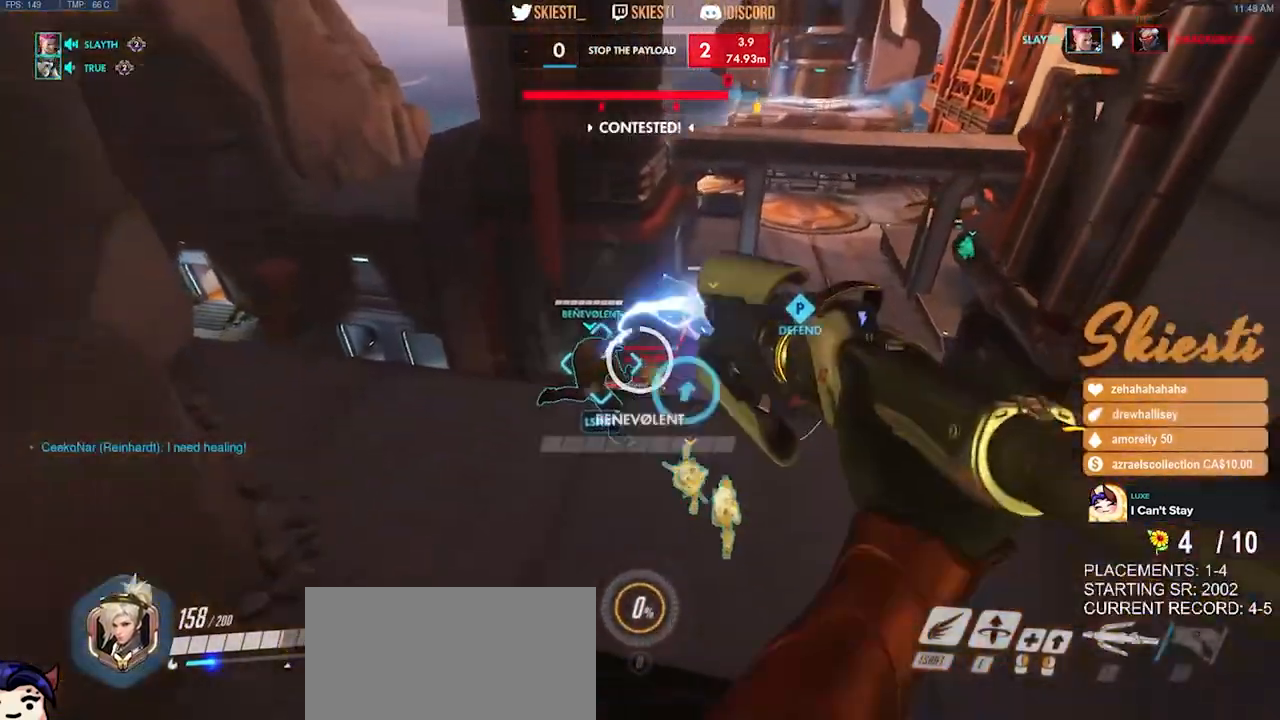
{"keys": ["ctrl", "d"], "mouse": ["left"], "events": [[284, "s", "up"], [434, "ctrl", "down"]]}
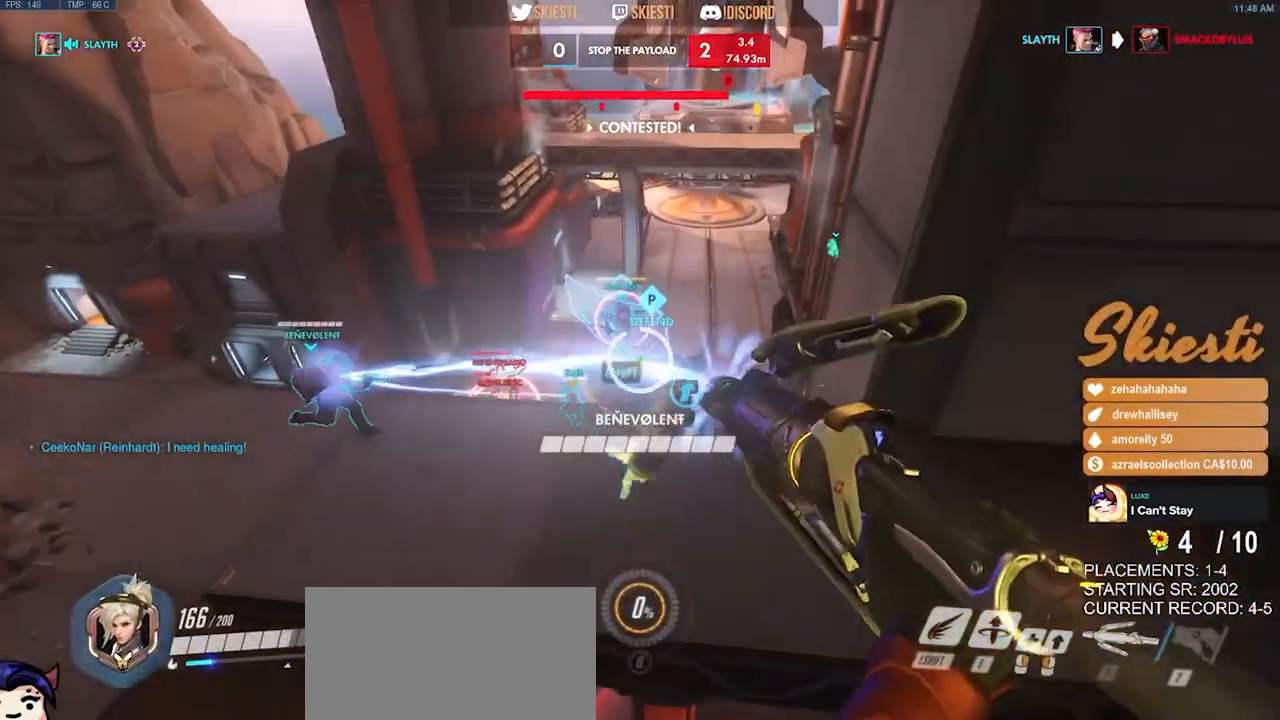
{"keys": ["a", "ctrl", "d", "s"], "mouse": ["left", "right"], "events": [[317, "s", "down"], [350, "a", "down"], [467, "mouse_right", "down"]]}
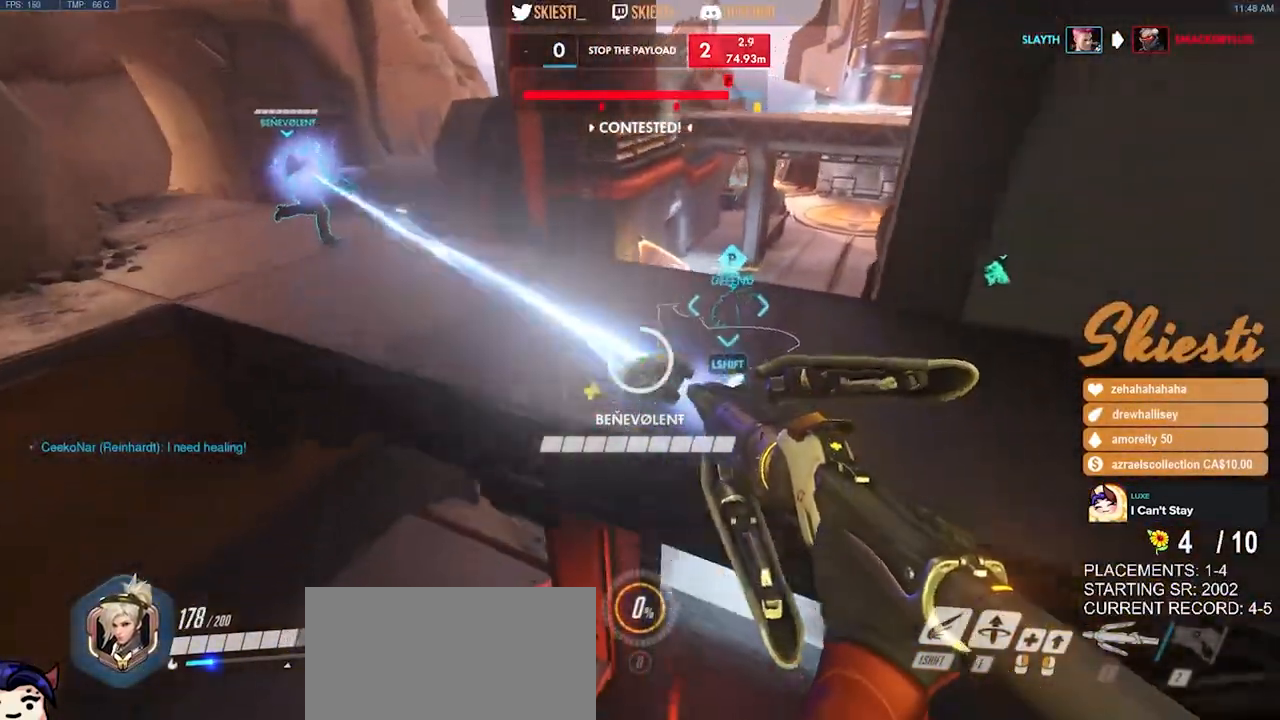
{"keys": ["a", "ctrl", "d", "s"], "mouse": ["left"], "events": [[284, "mouse_right", "up"], [334, "d", "up"], [467, "d", "down"]]}
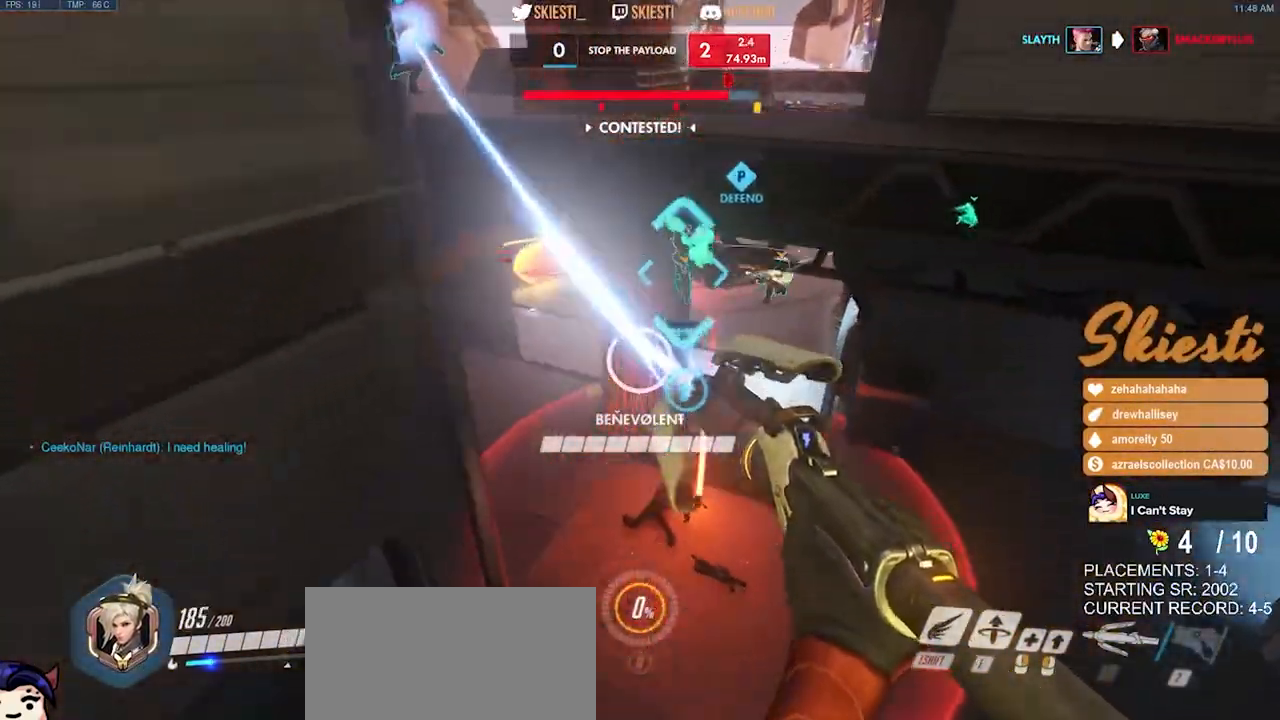
{"keys": ["a", "space"], "mouse": ["left"], "events": [[67, "a", "up"], [84, "s", "up"], [284, "w", "down"], [300, "ctrl", "up"], [317, "space", "down"], [367, "mouse_left", "up"], [400, "mouse_left", "down"], [450, "a", "down"], [500, "d", "up"], [500, "w", "up"]]}
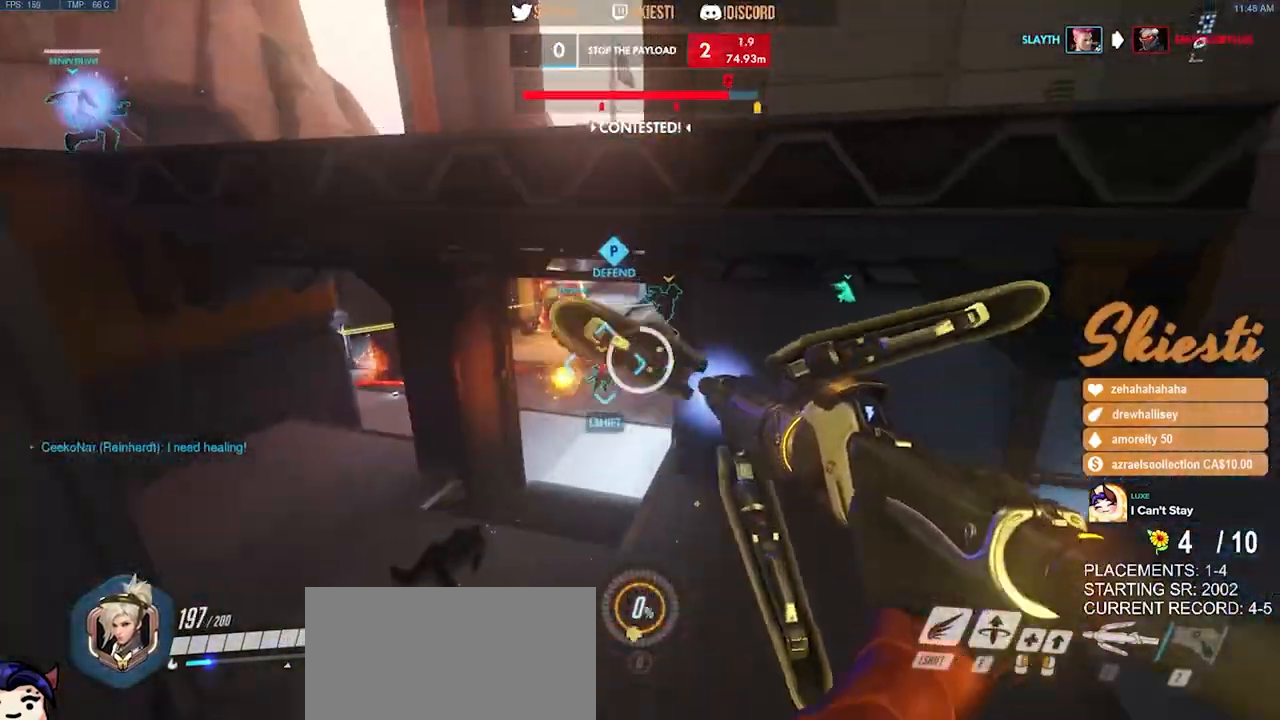
{"keys": ["a", "d", "s"], "mouse": ["left", "right"], "events": [[17, "space", "up"], [150, "s", "down"], [217, "mouse_right", "down"], [450, "d", "down"]]}
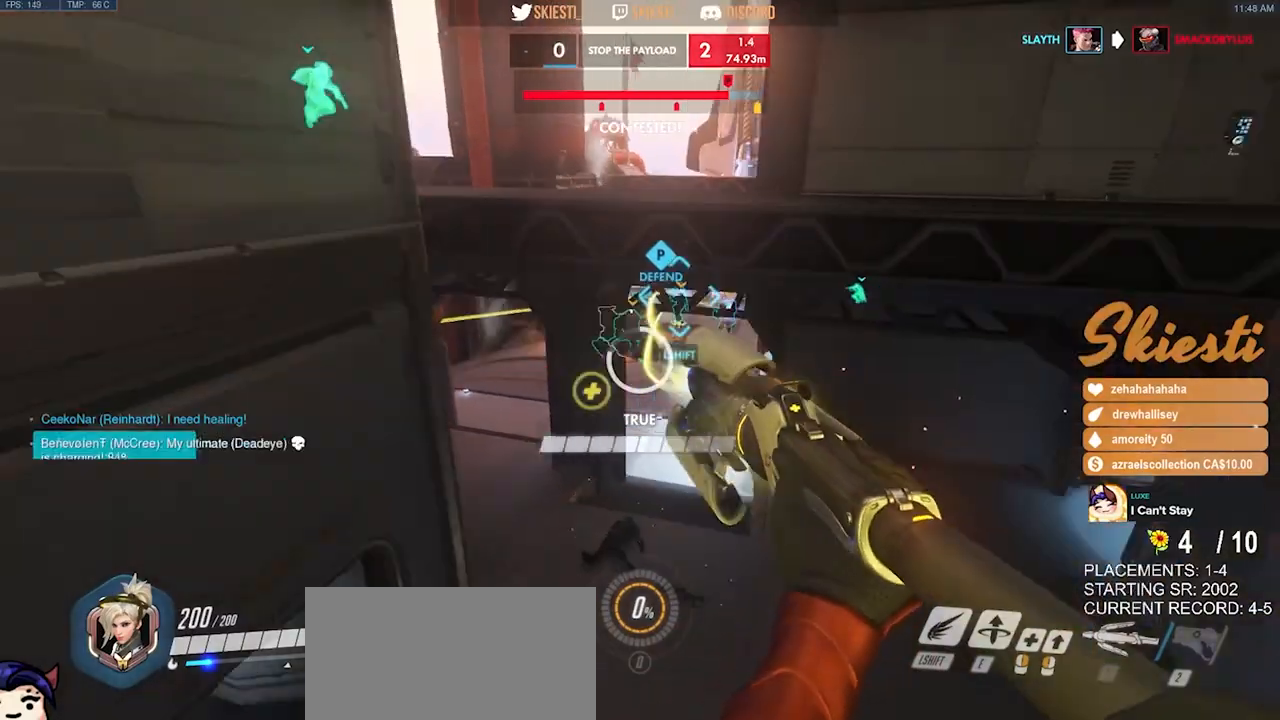
{"keys": ["d", "w"], "mouse": ["right"], "events": [[17, "a", "up"], [67, "s", "up"], [117, "ctrl", "down"], [200, "space", "down"], [234, "mouse_left", "up"], [300, "ctrl", "up"], [367, "space", "up"], [417, "w", "down"]]}
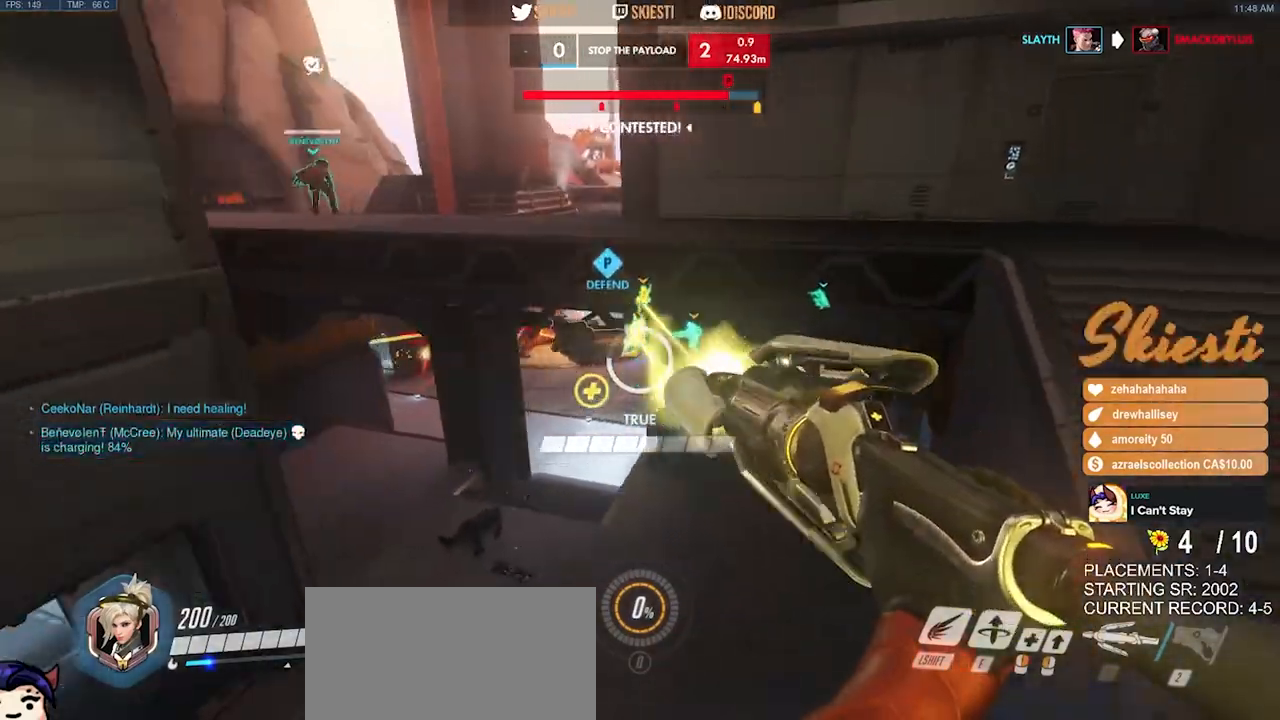
{"keys": ["a", "ctrl"], "mouse": ["left", "right"], "events": [[17, "a", "down"], [34, "d", "up"], [200, "mouse_left", "down"], [267, "ctrl", "down"], [434, "w", "up"], [450, "w", "down"], [467, "w", "up"]]}
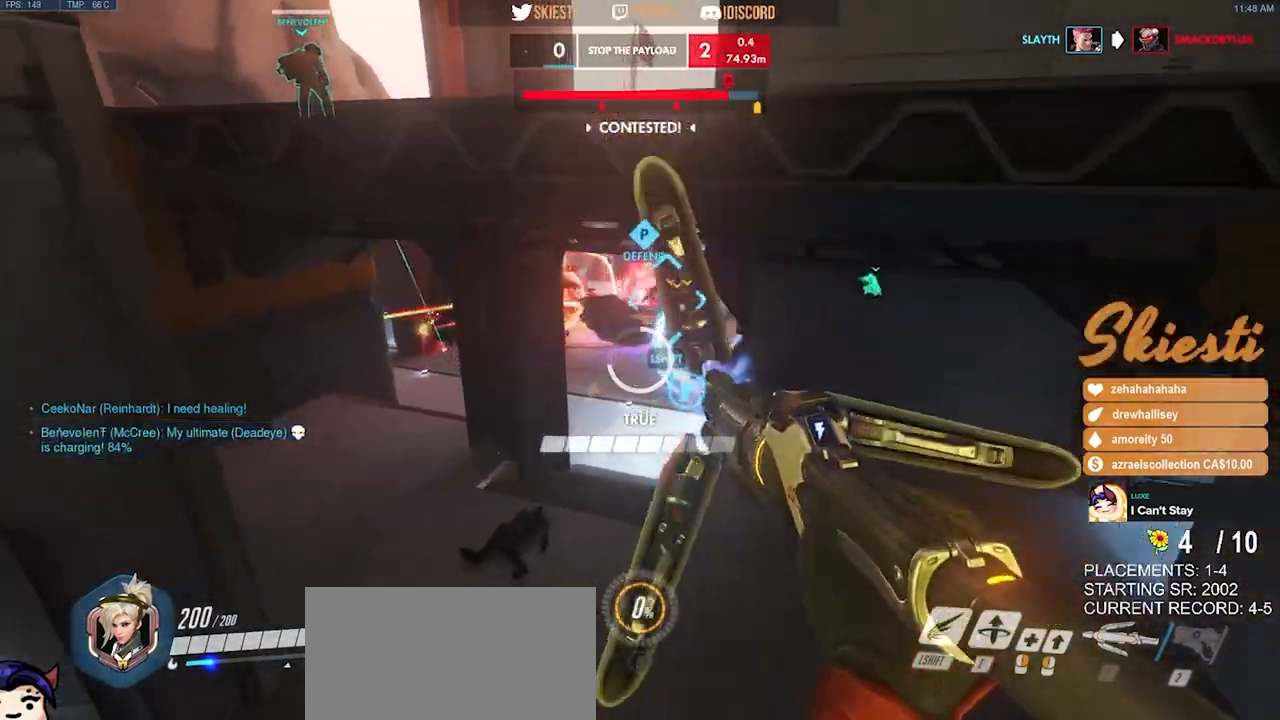
{"keys": ["d", "s"], "mouse": ["right"], "events": [[117, "ctrl", "up"], [150, "s", "down"], [250, "mouse_left", "up"], [400, "d", "down"], [434, "a", "up"]]}
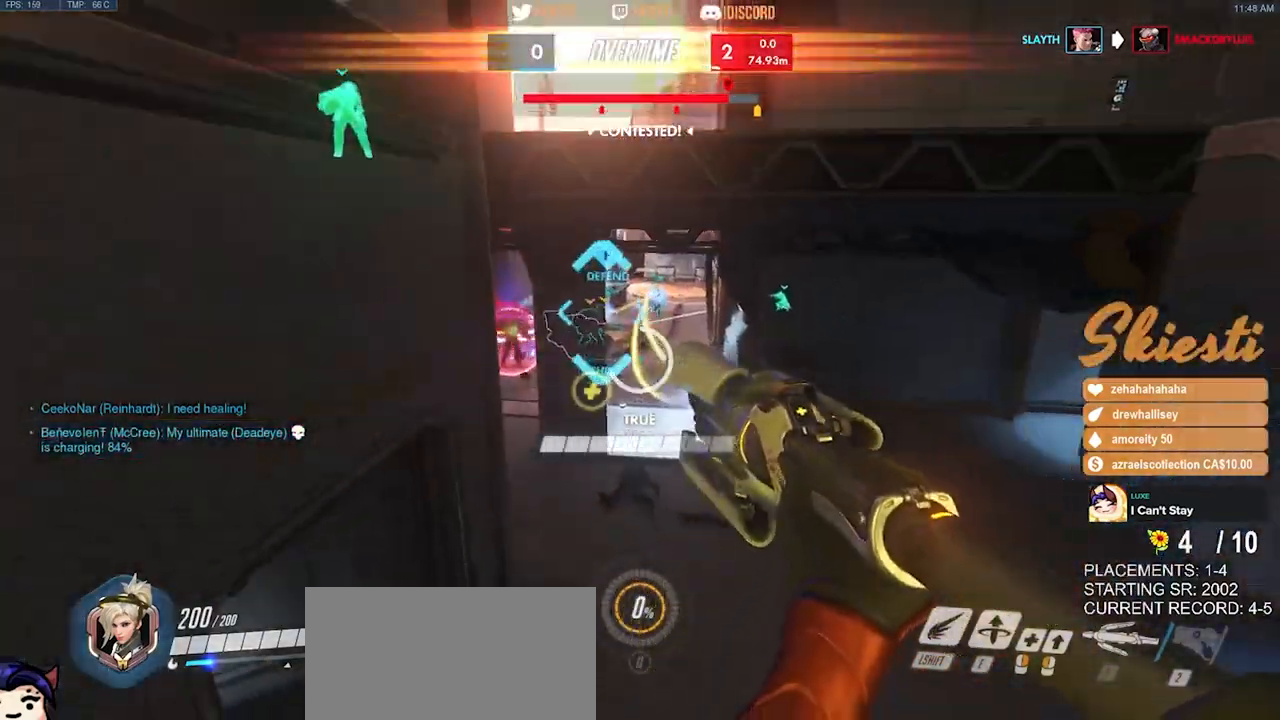
{"keys": ["shift"], "mouse": ["right"], "events": [[84, "shift", "down"], [134, "s", "up"], [267, "d", "up"]]}
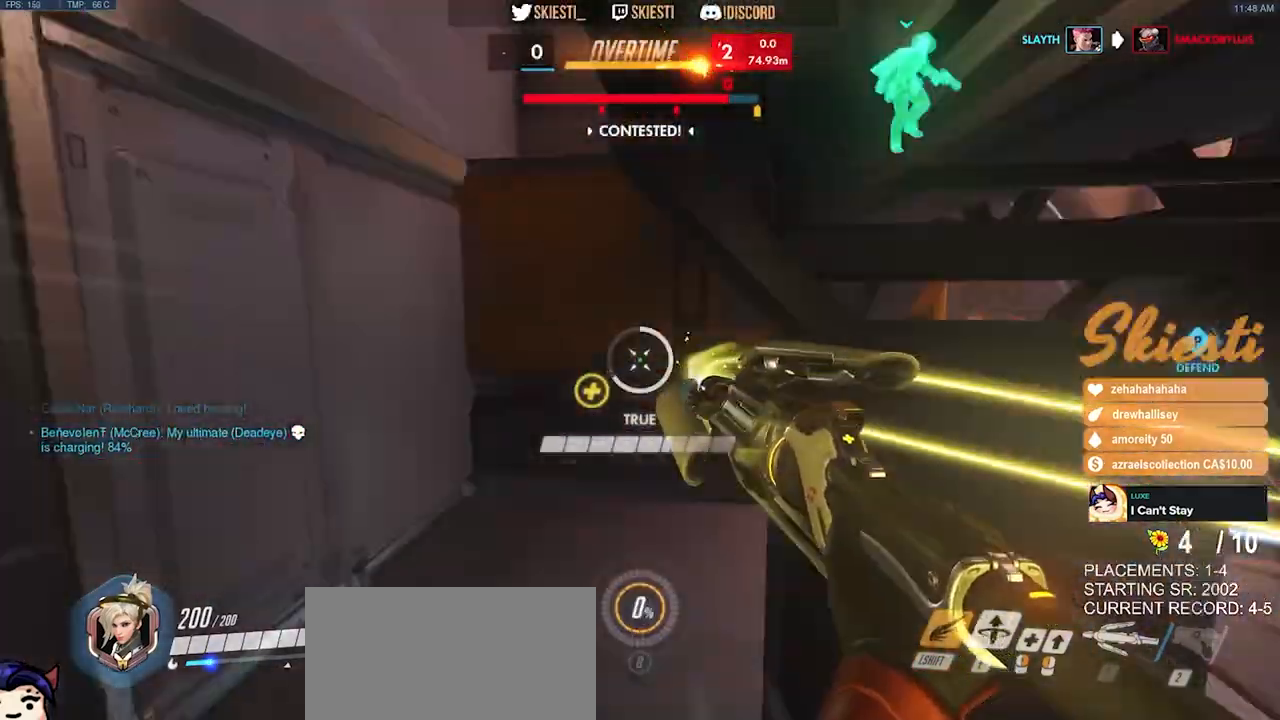
{"keys": ["a", "s", "shift", "space"], "mouse": ["right", "mb4"], "events": [[84, "mouse_mb4", "down"], [234, "s", "down"], [250, "space", "down"], [350, "a", "down"], [467, "mouse_right", "up"], [500, "mouse_right", "down"]]}
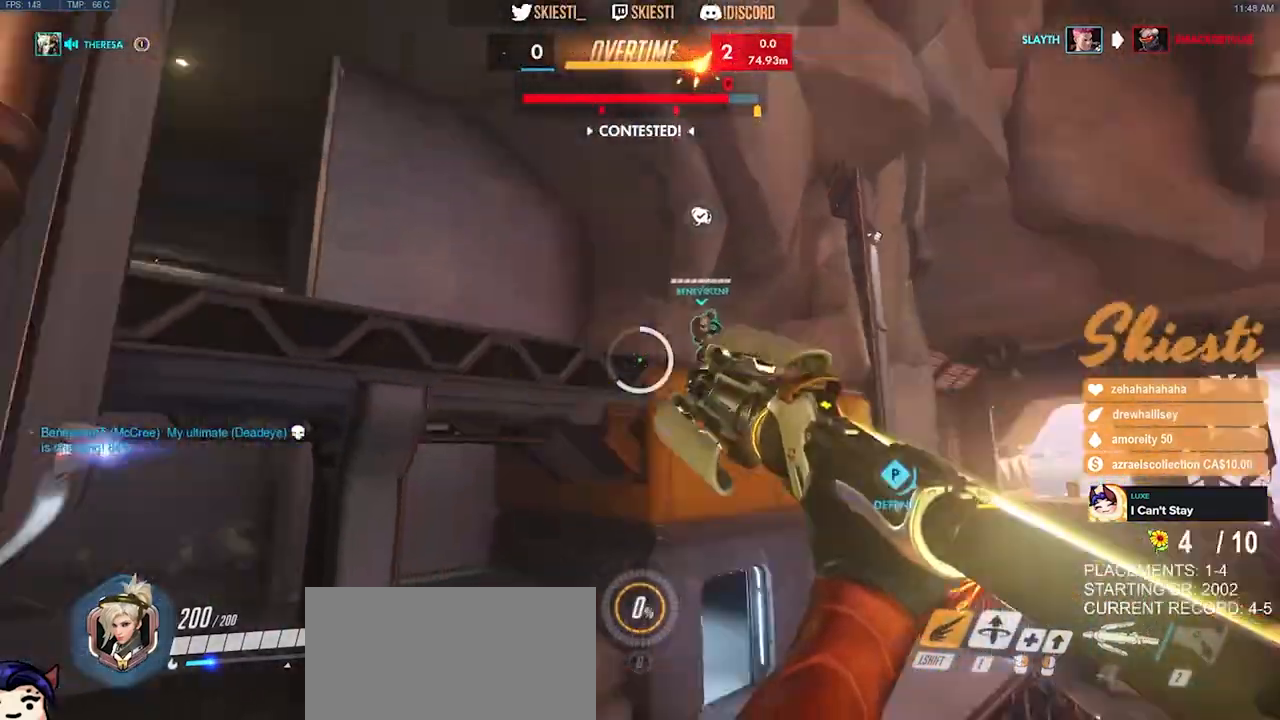
{"keys": ["ctrl", "d", "s"], "mouse": ["left", "right", "mb4"], "events": [[117, "d", "down"], [150, "shift", "up"], [184, "a", "up"], [217, "mouse_left", "down"], [434, "ctrl", "down"], [467, "space", "up"]]}
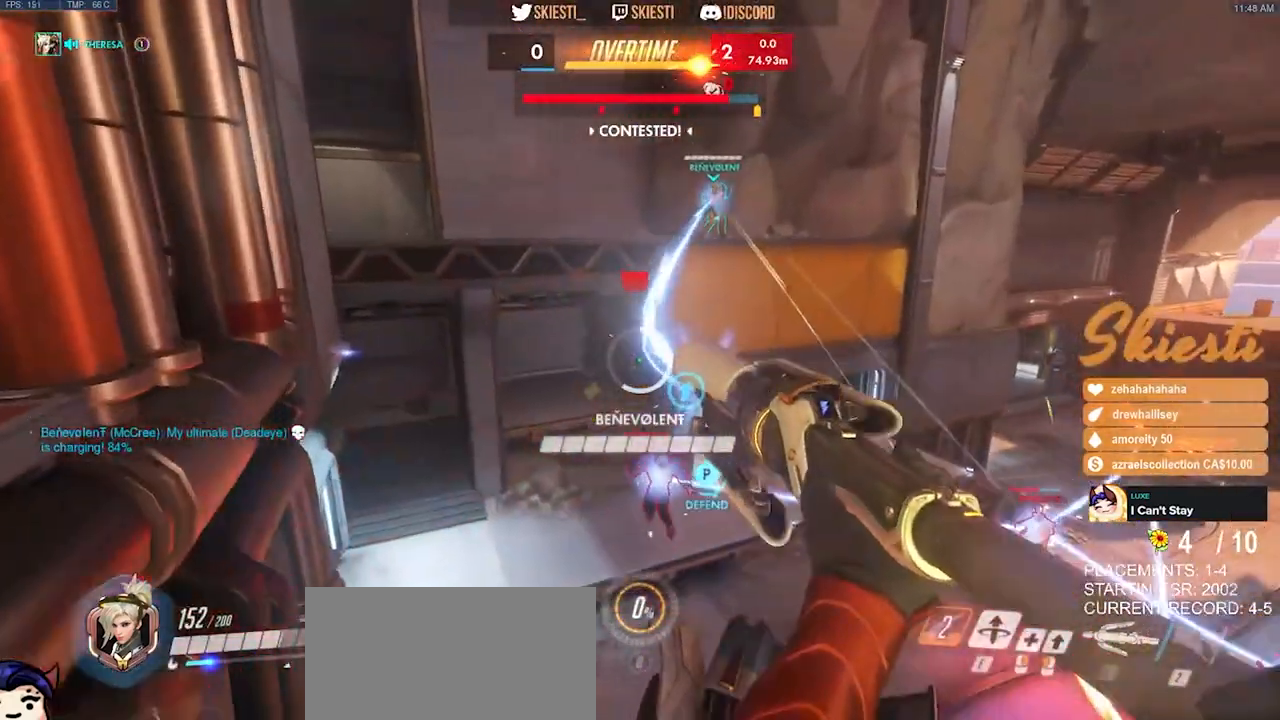
{"keys": ["ctrl", "d", "s"], "mouse": ["left", "mb4"], "events": [[150, "mouse_right", "up"]]}
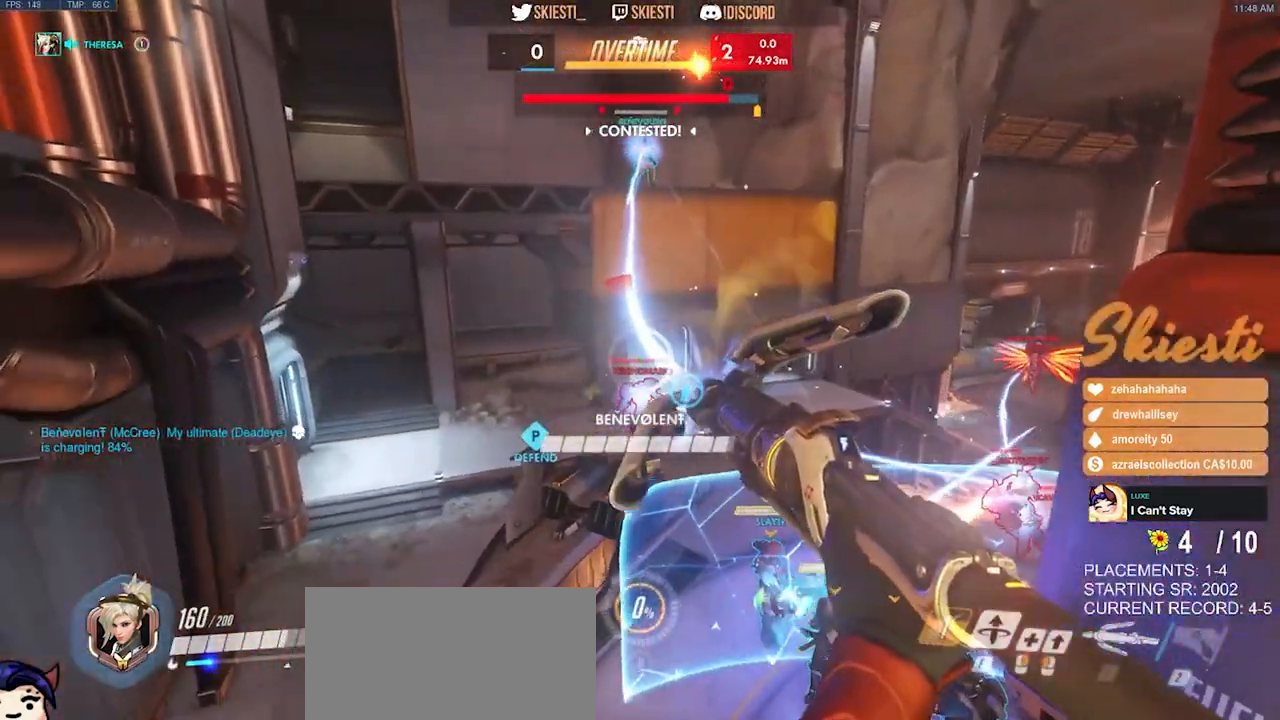
{"keys": ["d", "s", "space"], "mouse": ["right"], "events": [[34, "mouse_right", "down"], [334, "space", "down"], [384, "ctrl", "up"], [417, "mouse_left", "up"], [417, "mouse_mb4", "up"]]}
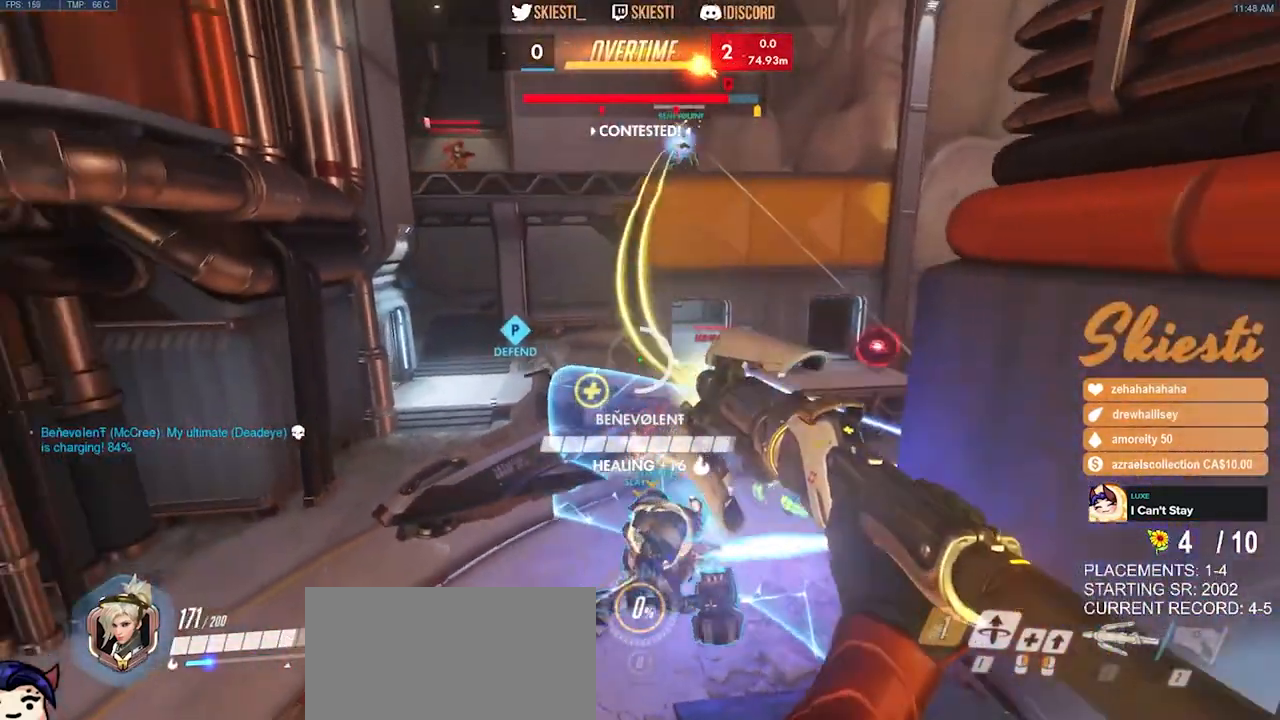
{"keys": ["a", "d", "s"], "mouse": ["right", "mb4"]}
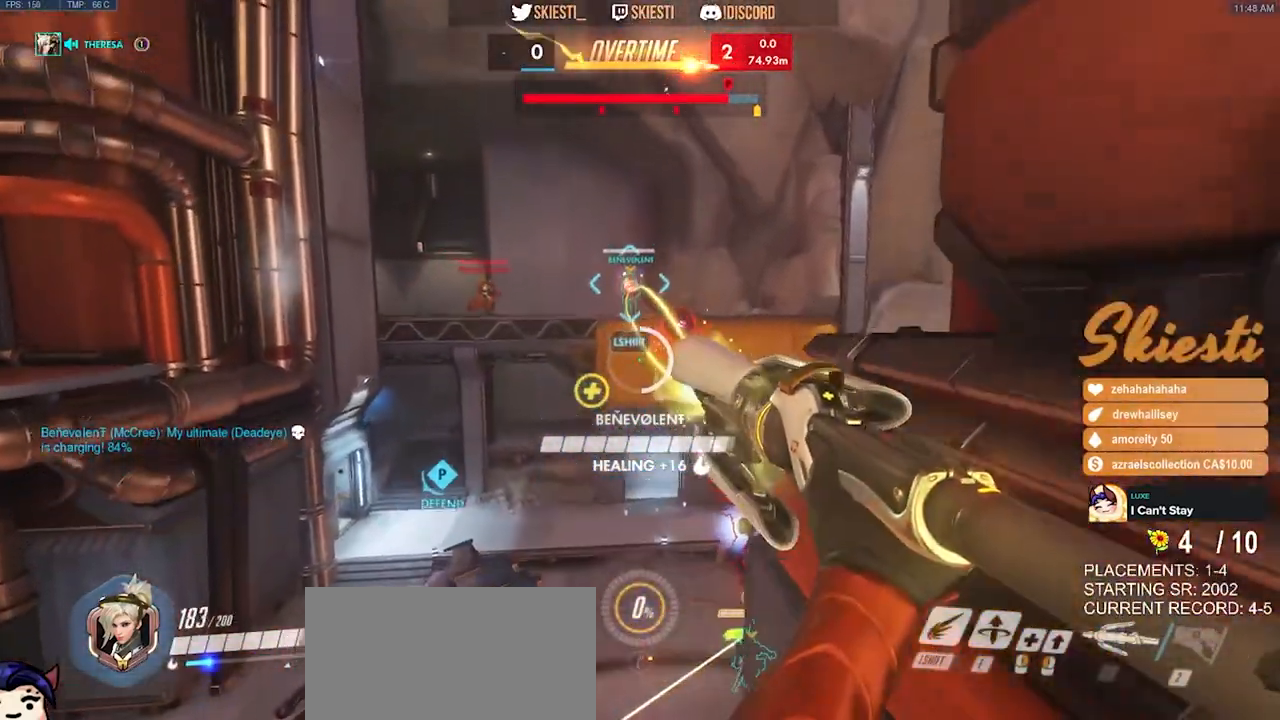
{"keys": ["d", "s"], "mouse": ["right", "mb4"], "events": [[134, "a", "up"], [134, "shift", "down"], [184, "s", "up"], [217, "shift", "up"], [450, "s", "down"]]}
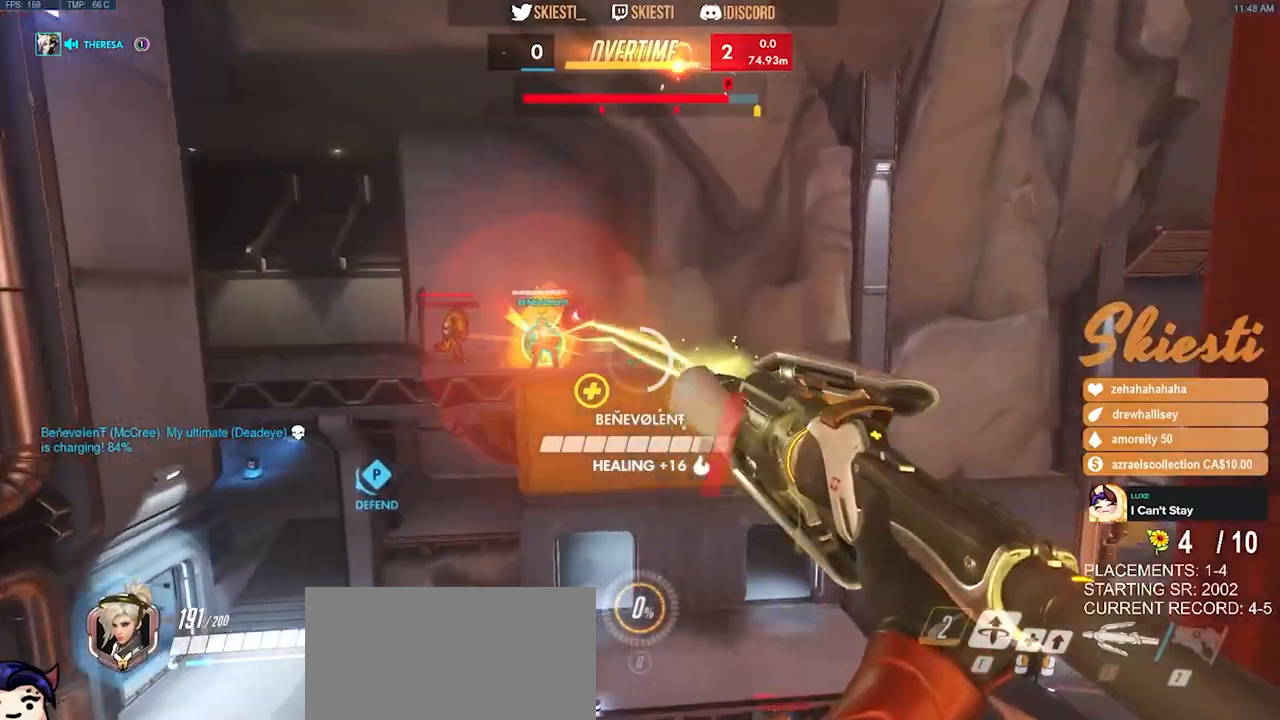
{"keys": ["a", "ctrl", "d", "s"], "mouse": ["right", "mb4"], "events": [[17, "a", "down"], [184, "ctrl", "down"]]}
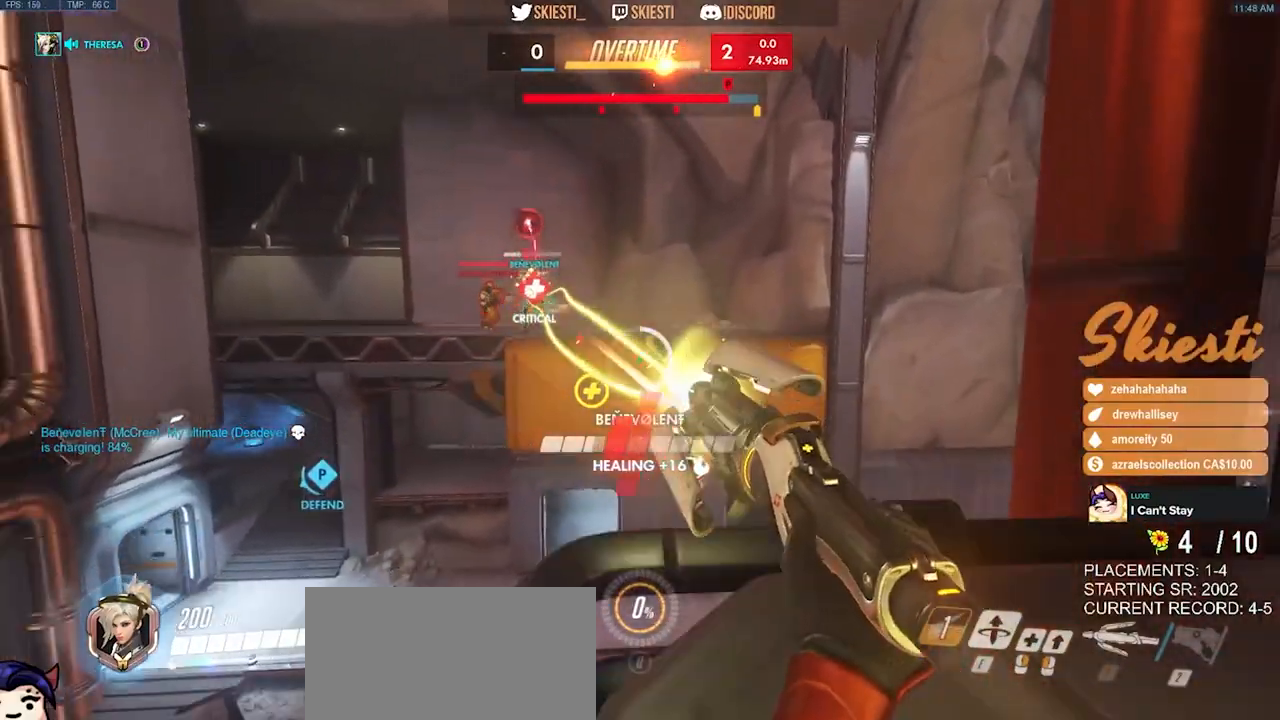
{"keys": ["a", "d", "s"], "mouse": ["right"], "events": [[167, "d", "up"], [250, "mouse_mb4", "up"], [267, "d", "down"], [300, "a", "up"], [417, "a", "down"], [434, "ctrl", "up"]]}